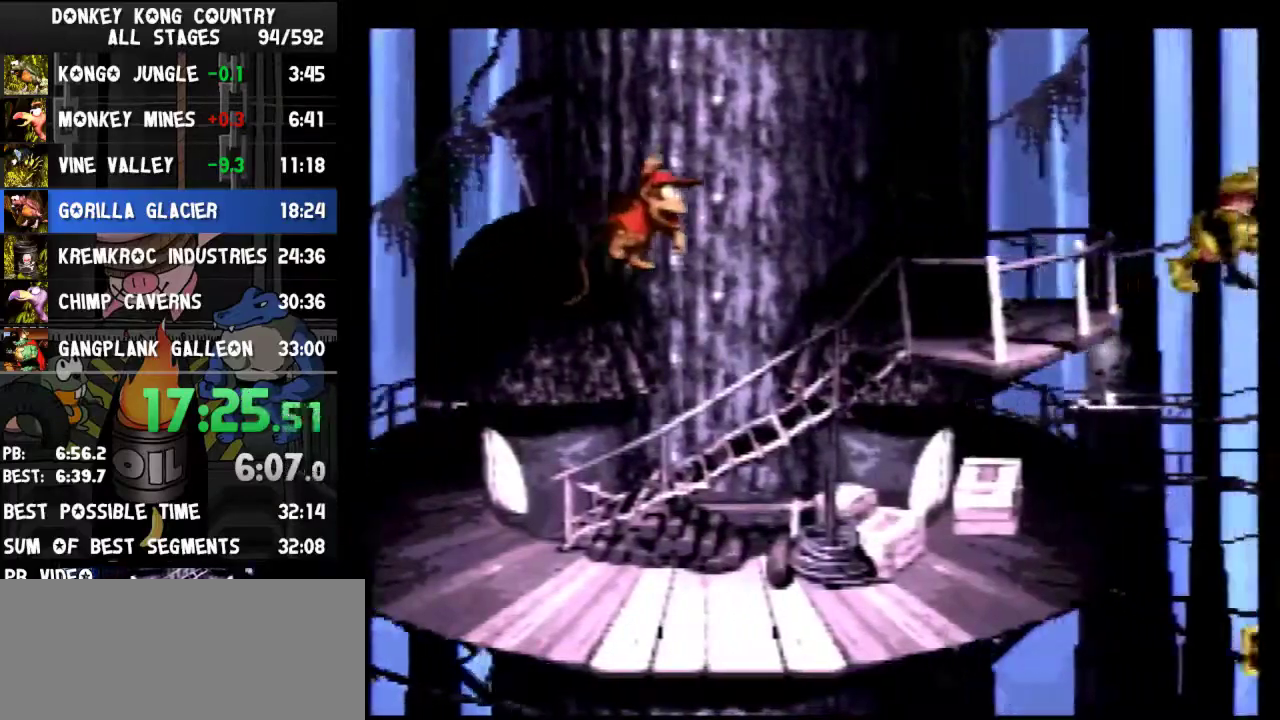
Gameplay with a controller (Nintendo layout); each line is a JSON object with the inputs held at the frame after it. "events" lists button and stick changes between this image and that frame as [ms after this image, input, new state], when the widget could be followed in between. Not read: L3 R3.
{"buttons": ["Y", "DPAD_RIGHT"], "events": [[267, "Y", "up"], [333, "Y", "down"]]}
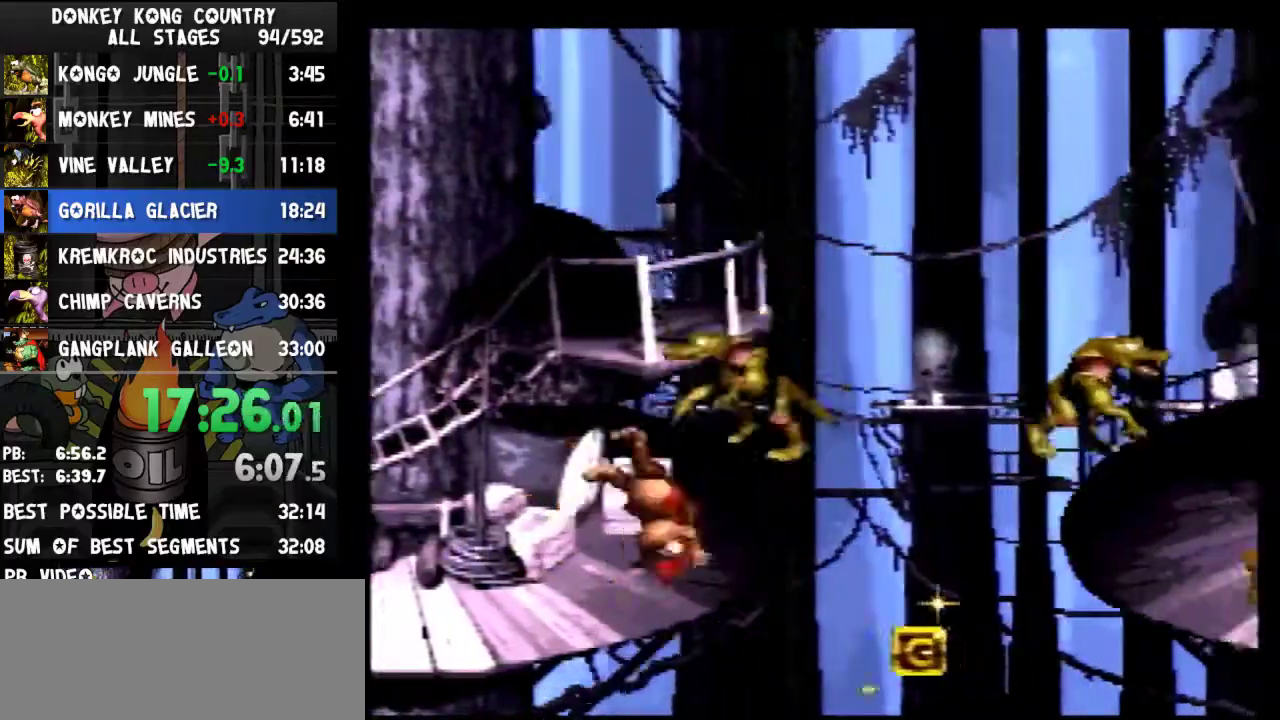
{"buttons": ["Y", "DPAD_RIGHT"]}
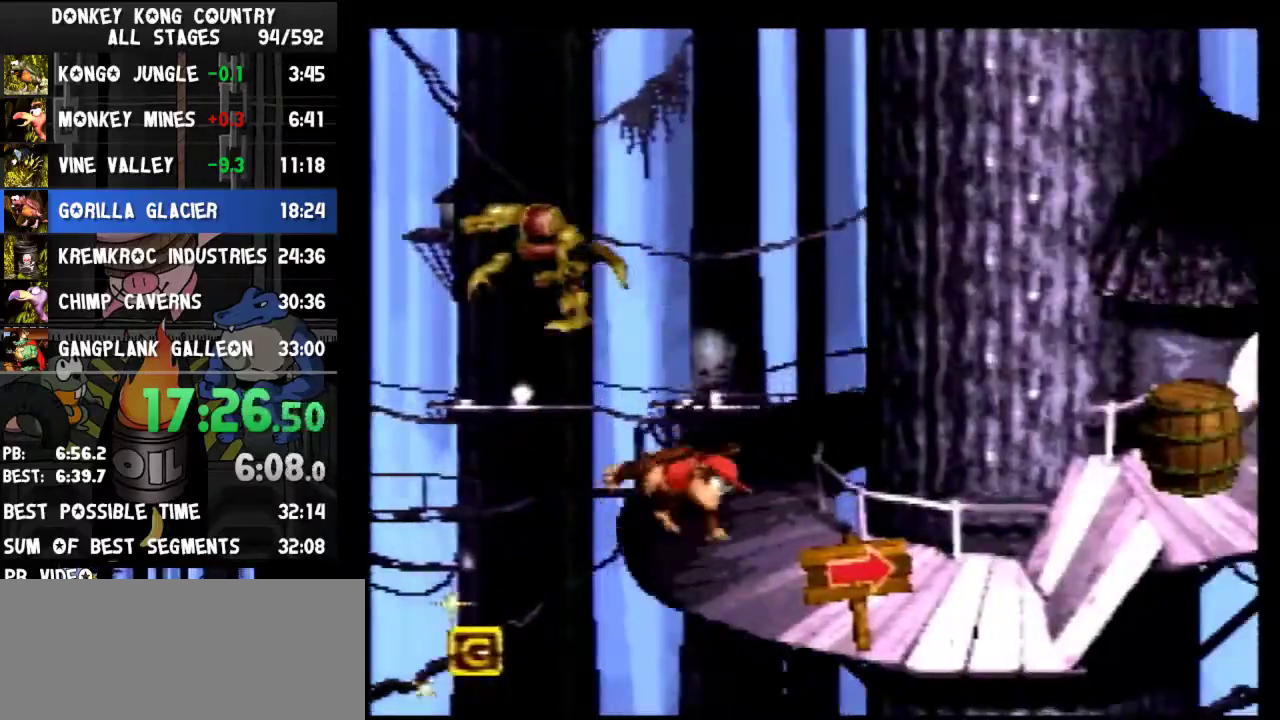
{"buttons": ["Y", "DPAD_RIGHT"], "events": [[133, "B", "down"], [367, "B", "up"]]}
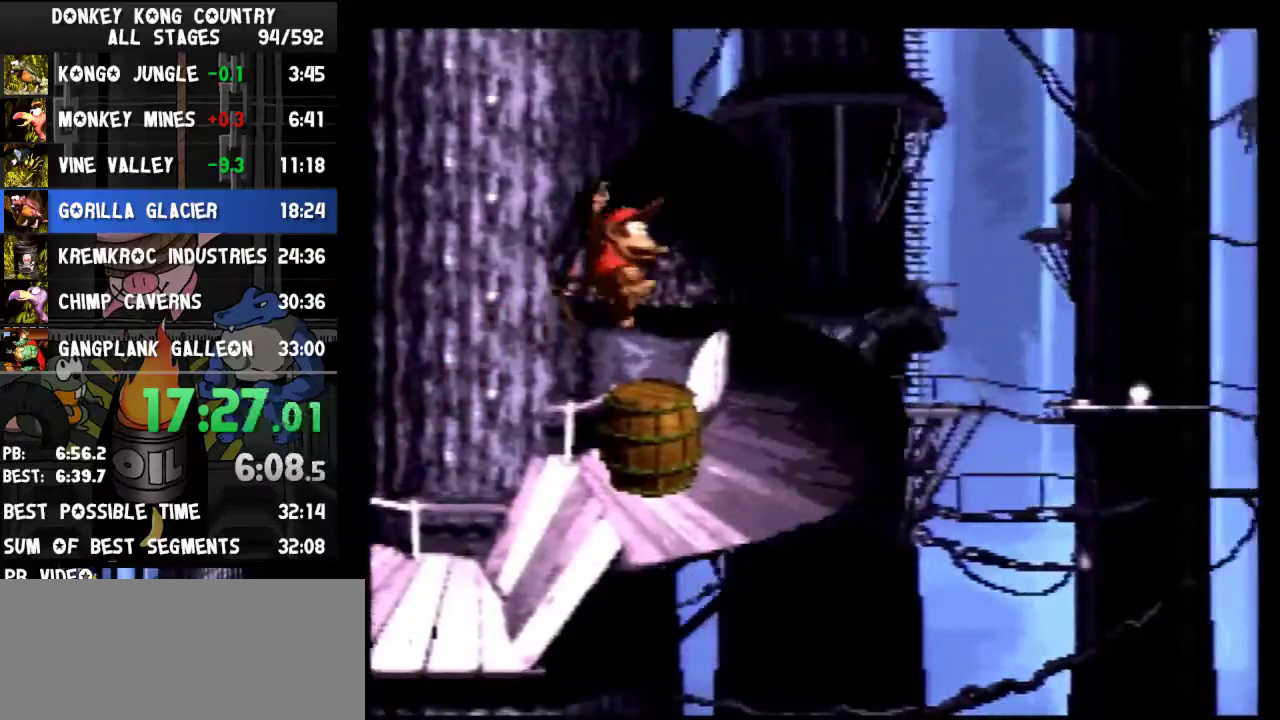
{"buttons": ["B", "Y", "DPAD_RIGHT"], "events": [[167, "Y", "up"], [233, "Y", "down"], [300, "B", "down"]]}
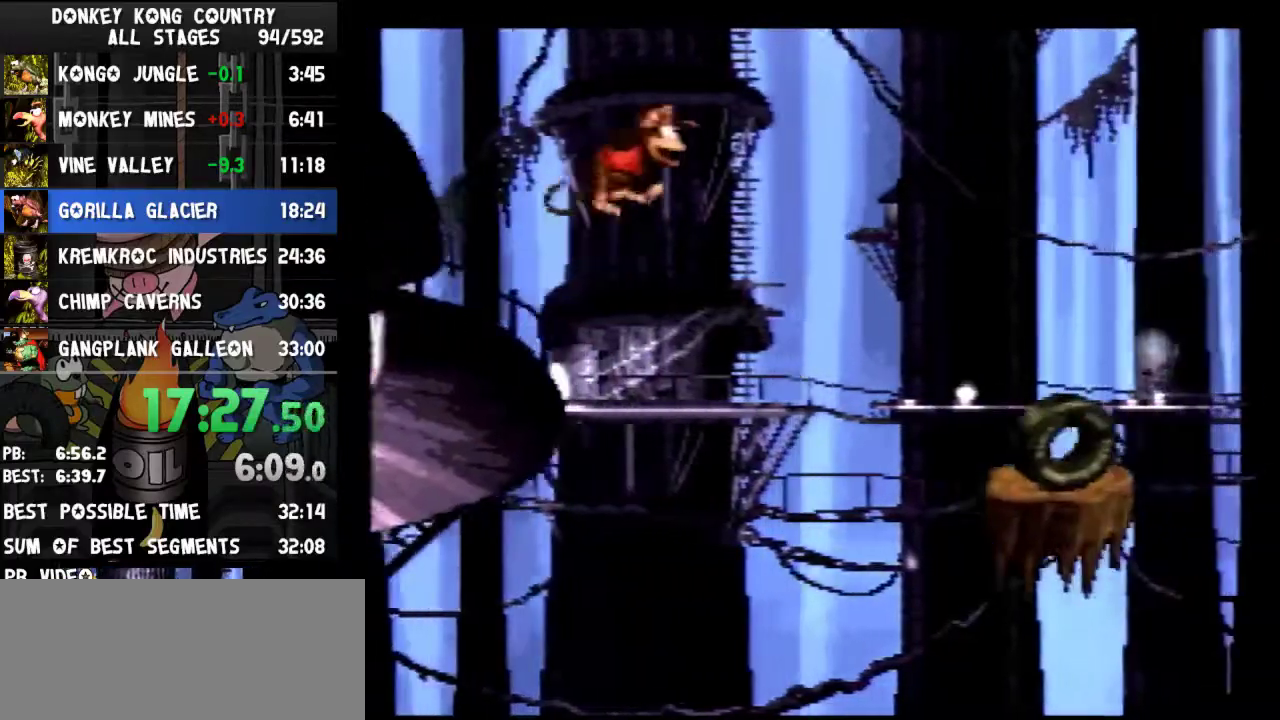
{"buttons": ["B", "Y"], "events": [[33, "DPAD_RIGHT", "up"], [67, "DPAD_RIGHT", "down"], [167, "DPAD_RIGHT", "up"]]}
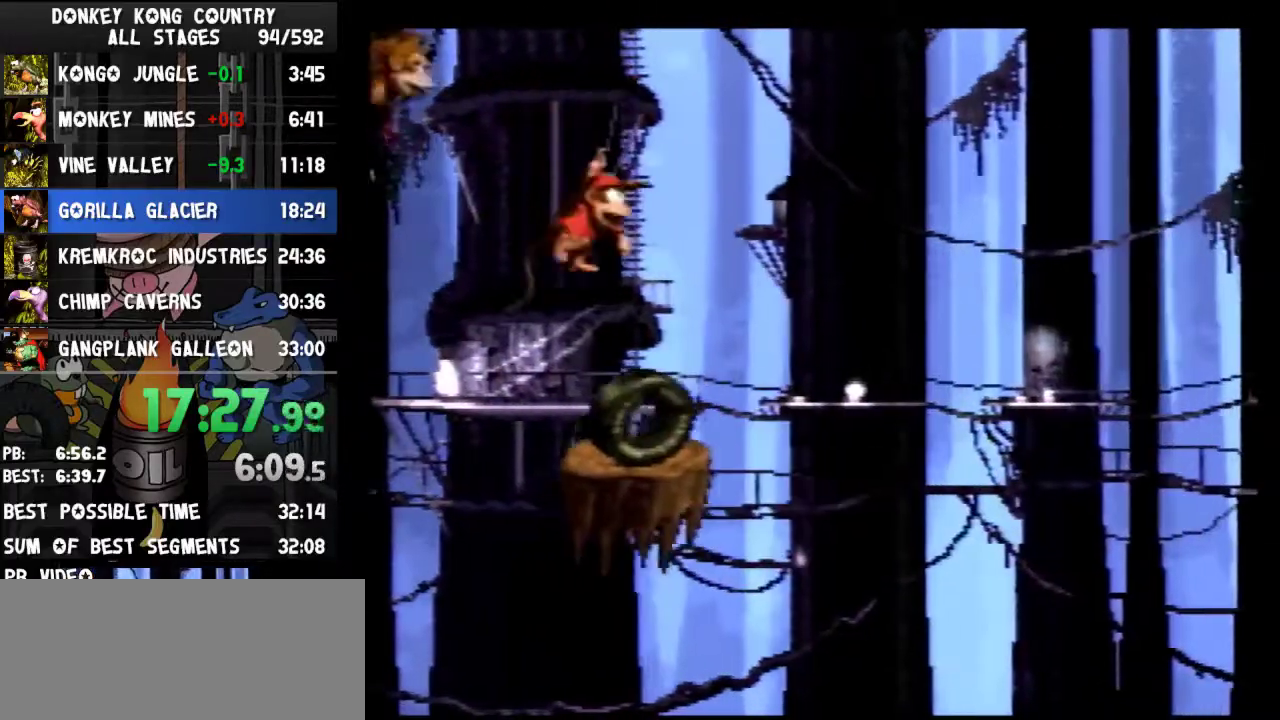
{"buttons": ["Y"], "events": [[33, "B", "up"]]}
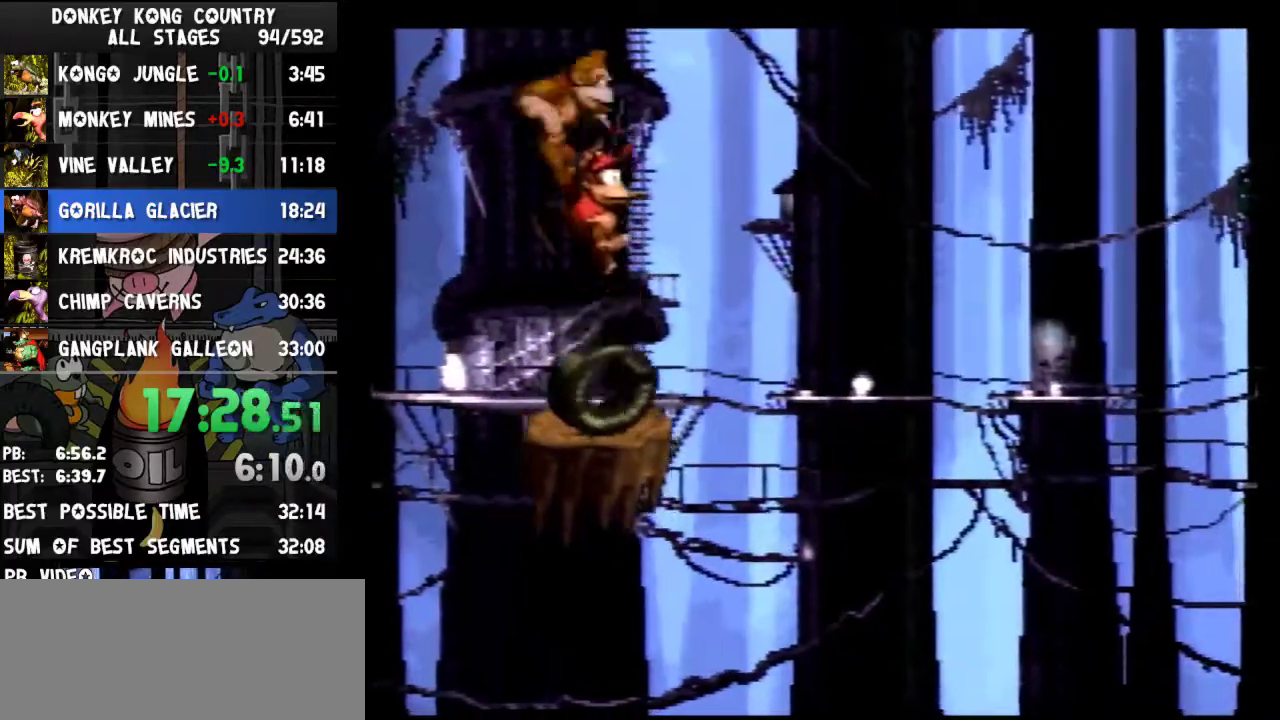
{"buttons": ["Y"], "events": [[100, "DPAD_RIGHT", "down"], [233, "DPAD_RIGHT", "up"]]}
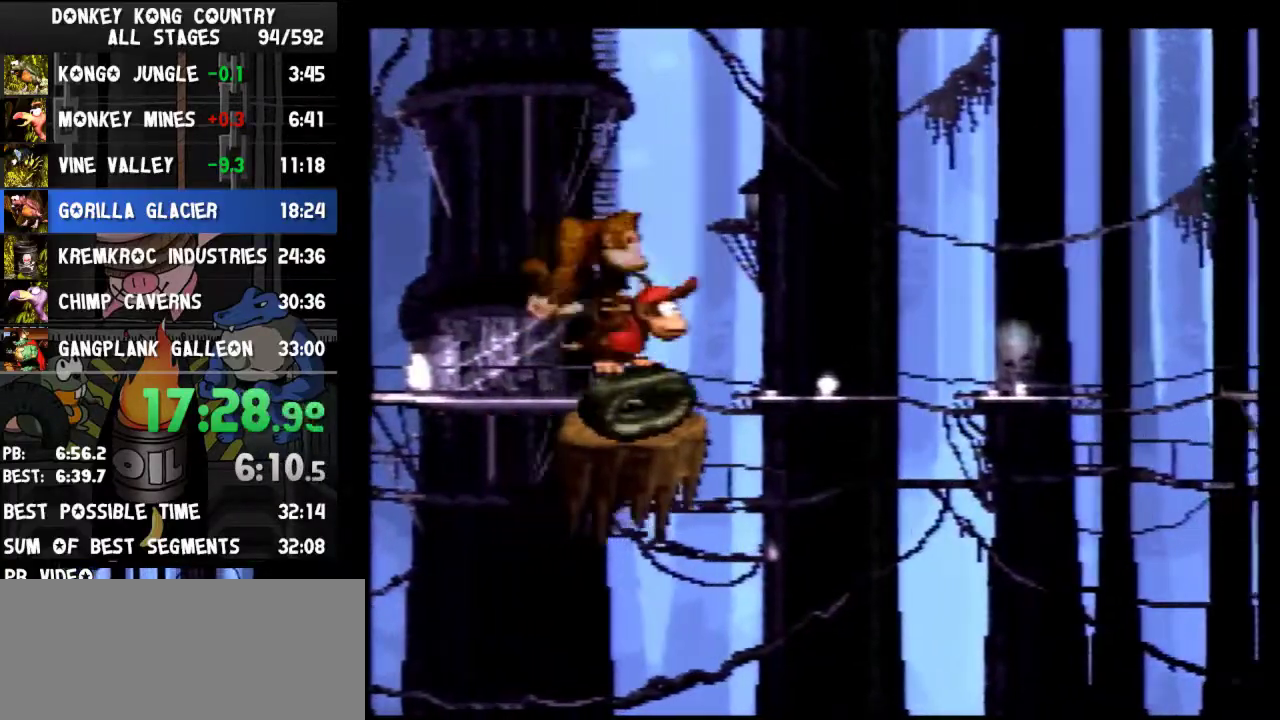
{"buttons": ["Y", "DPAD_RIGHT"], "events": [[33, "DPAD_RIGHT", "down"], [233, "DPAD_RIGHT", "up"], [400, "DPAD_RIGHT", "down"]]}
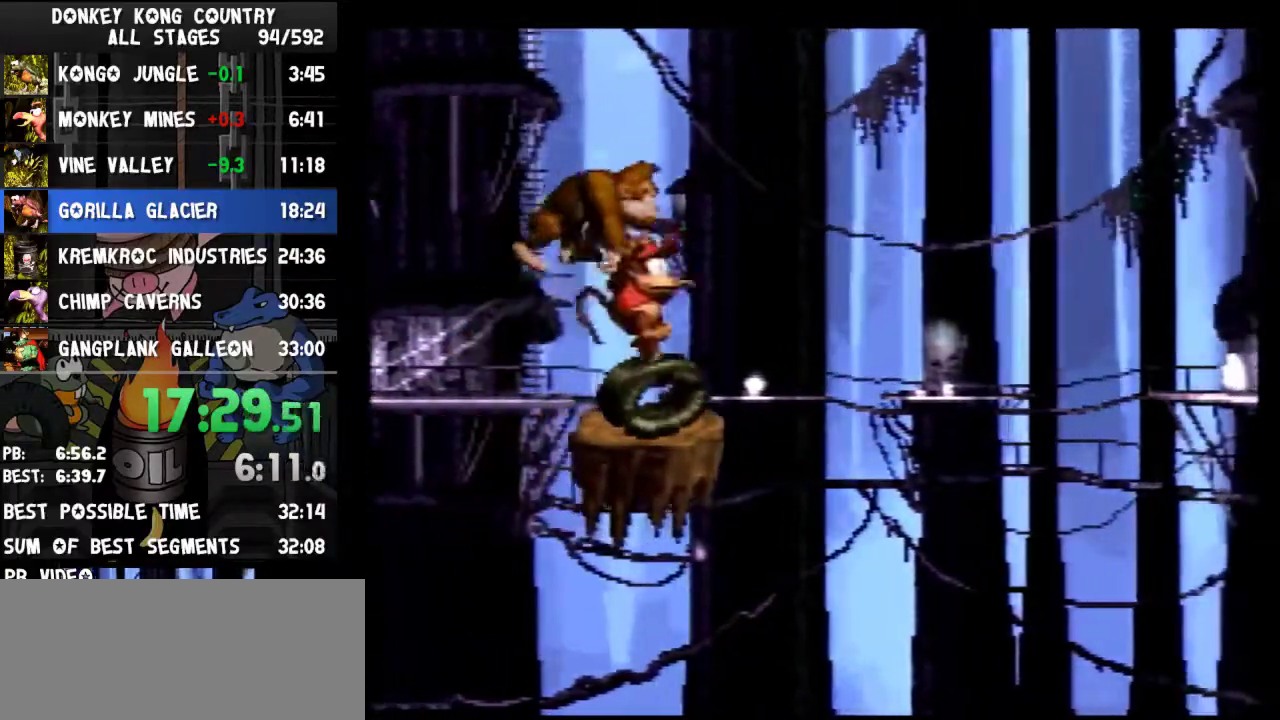
{"buttons": ["B", "Y", "DPAD_RIGHT"], "events": [[167, "B", "down"]]}
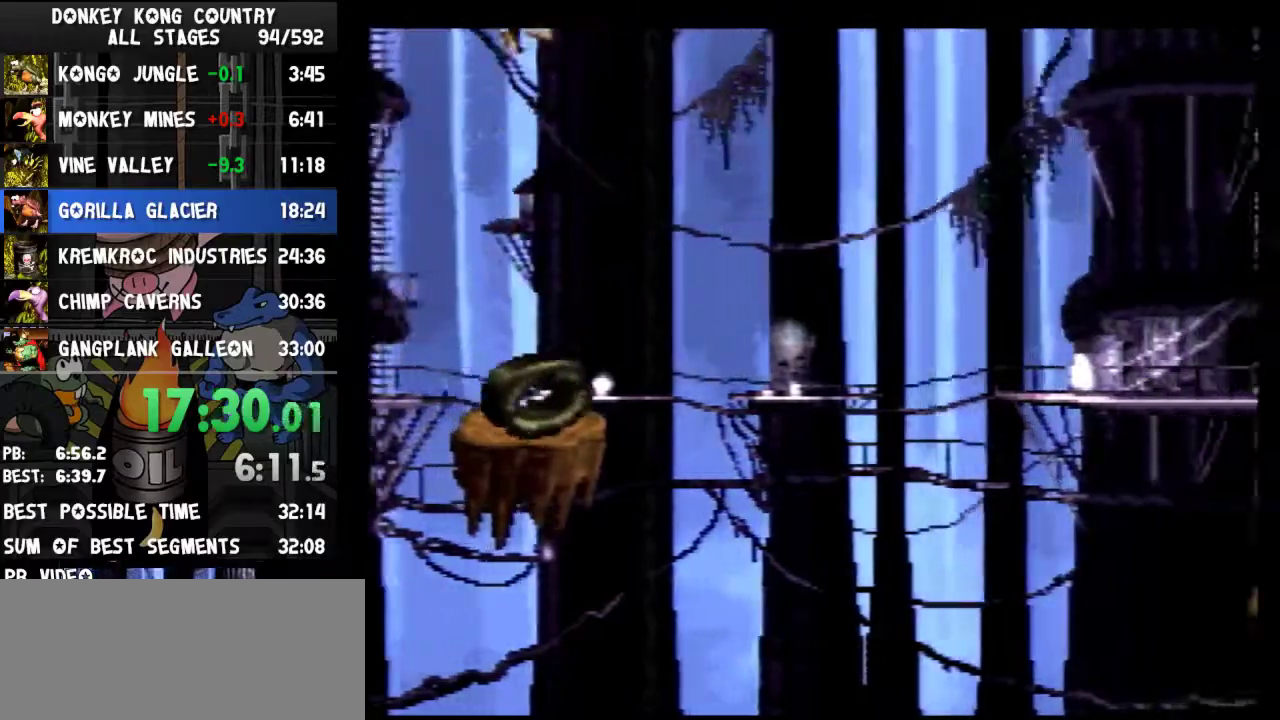
{"buttons": ["Y"], "events": [[367, "B", "up"], [433, "DPAD_RIGHT", "up"]]}
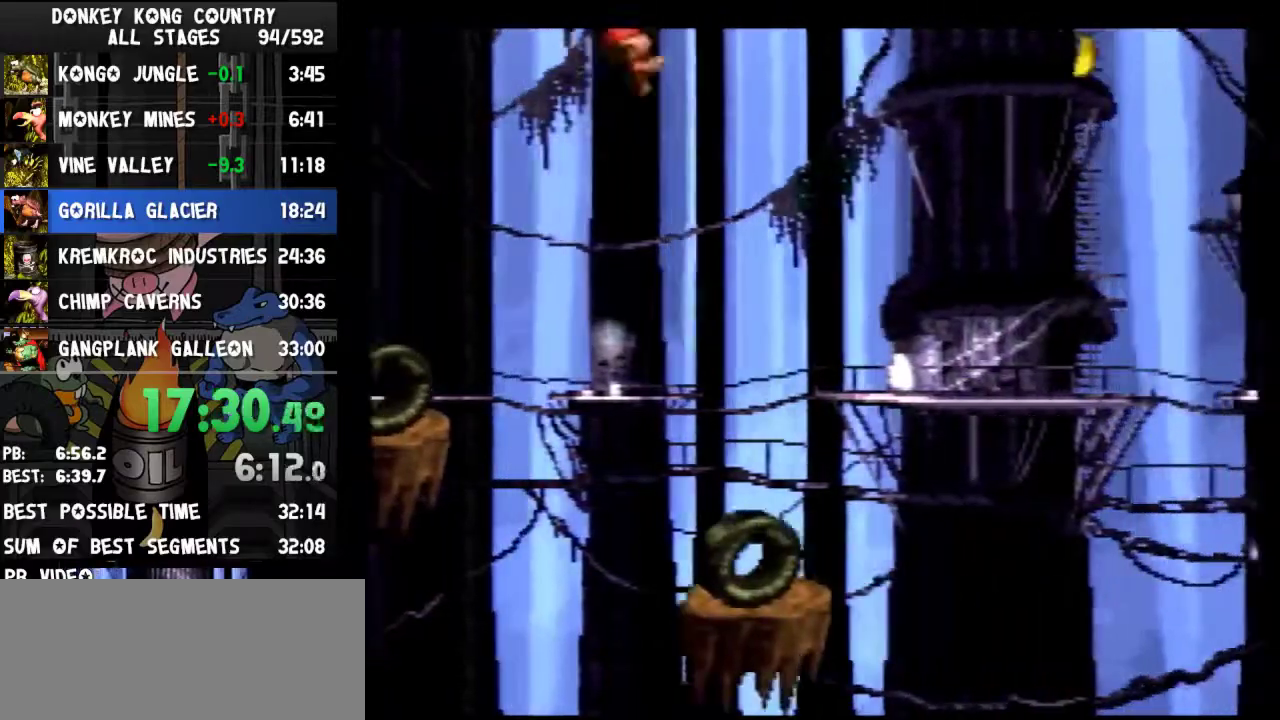
{"buttons": ["Y"]}
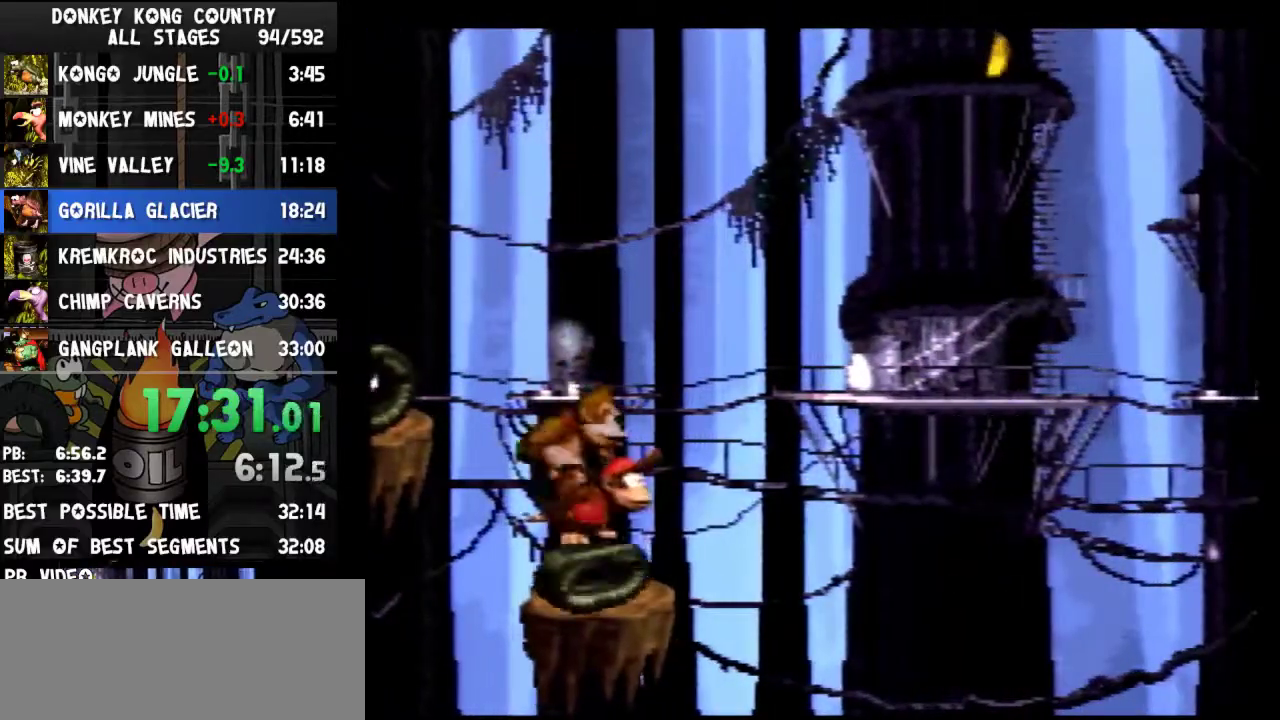
{"buttons": ["Y"], "events": [[100, "DPAD_RIGHT", "down"], [300, "DPAD_RIGHT", "up"]]}
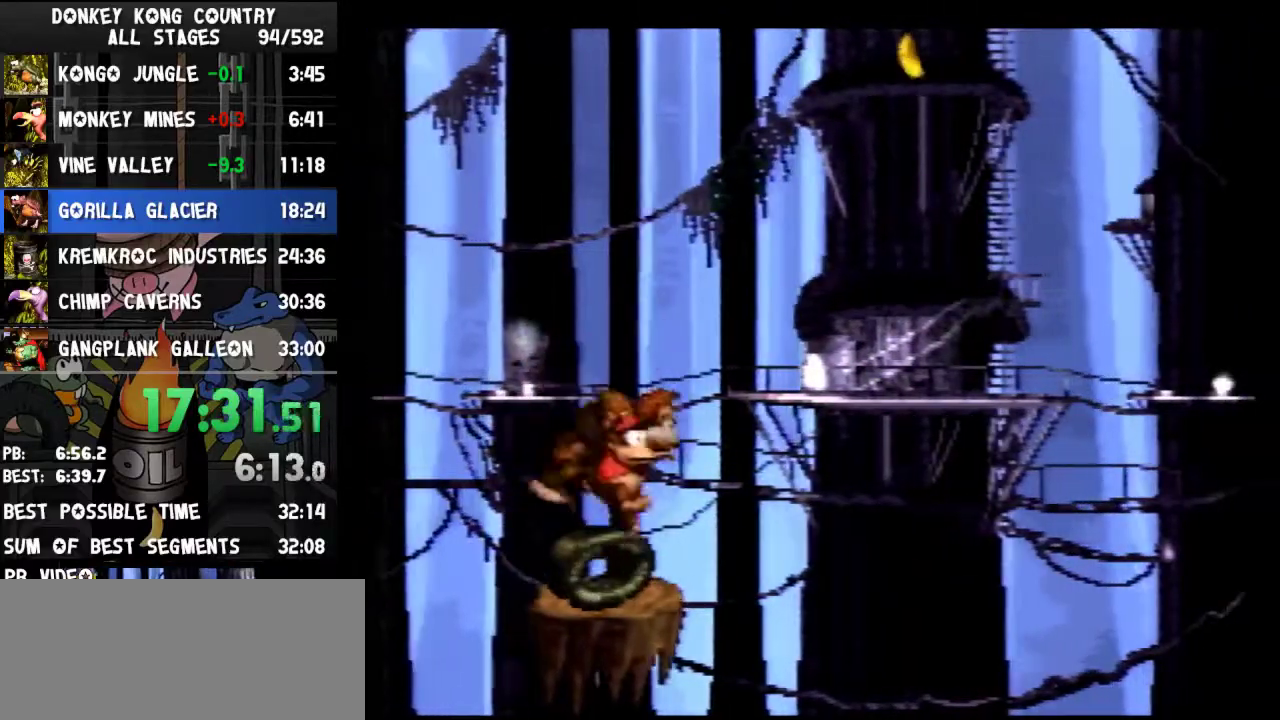
{"buttons": ["Y"], "events": [[133, "DPAD_RIGHT", "down"], [367, "DPAD_RIGHT", "up"]]}
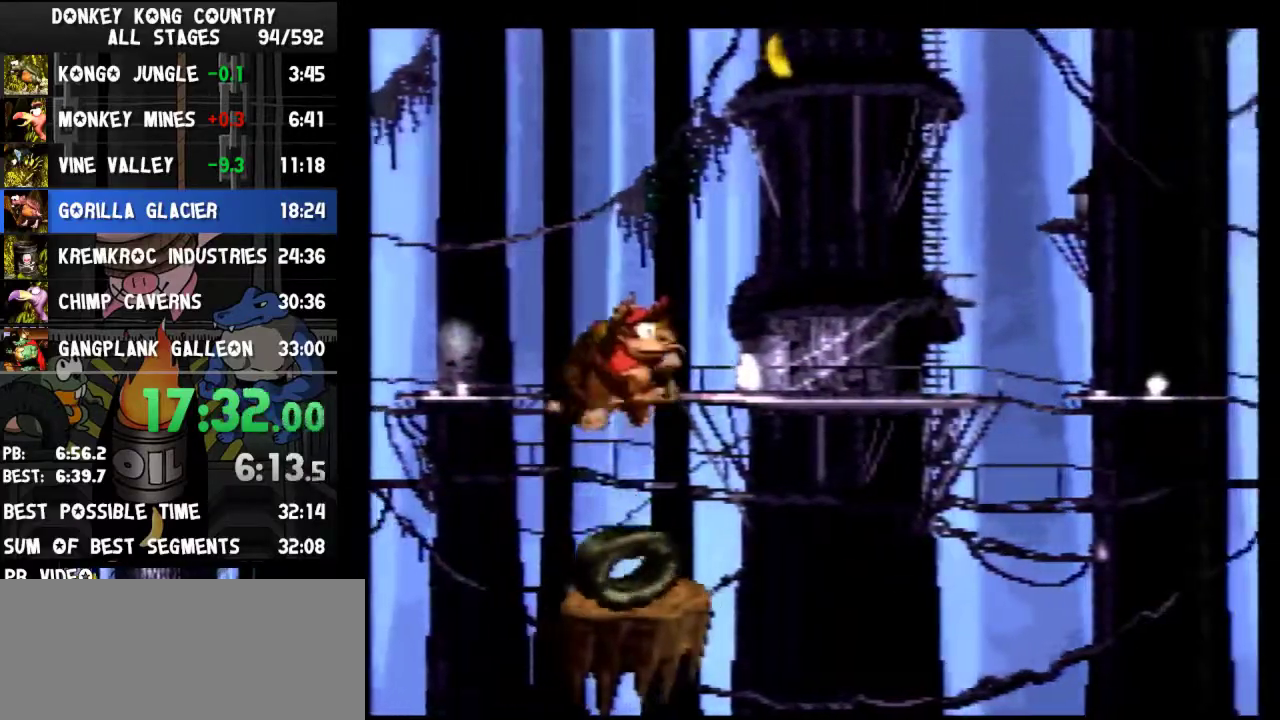
{"buttons": ["B", "Y", "DPAD_RIGHT"], "events": [[33, "DPAD_RIGHT", "down"], [367, "B", "down"]]}
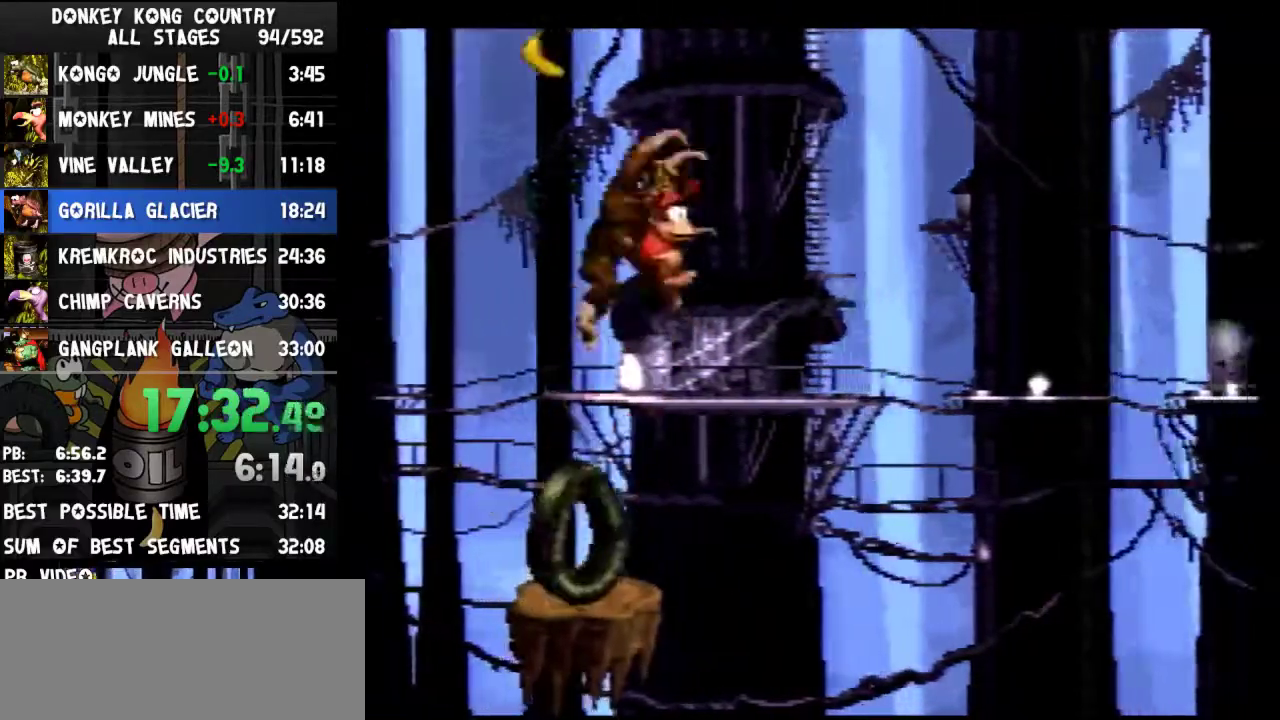
{"buttons": ["Y", "DPAD_RIGHT"], "events": [[433, "B", "up"]]}
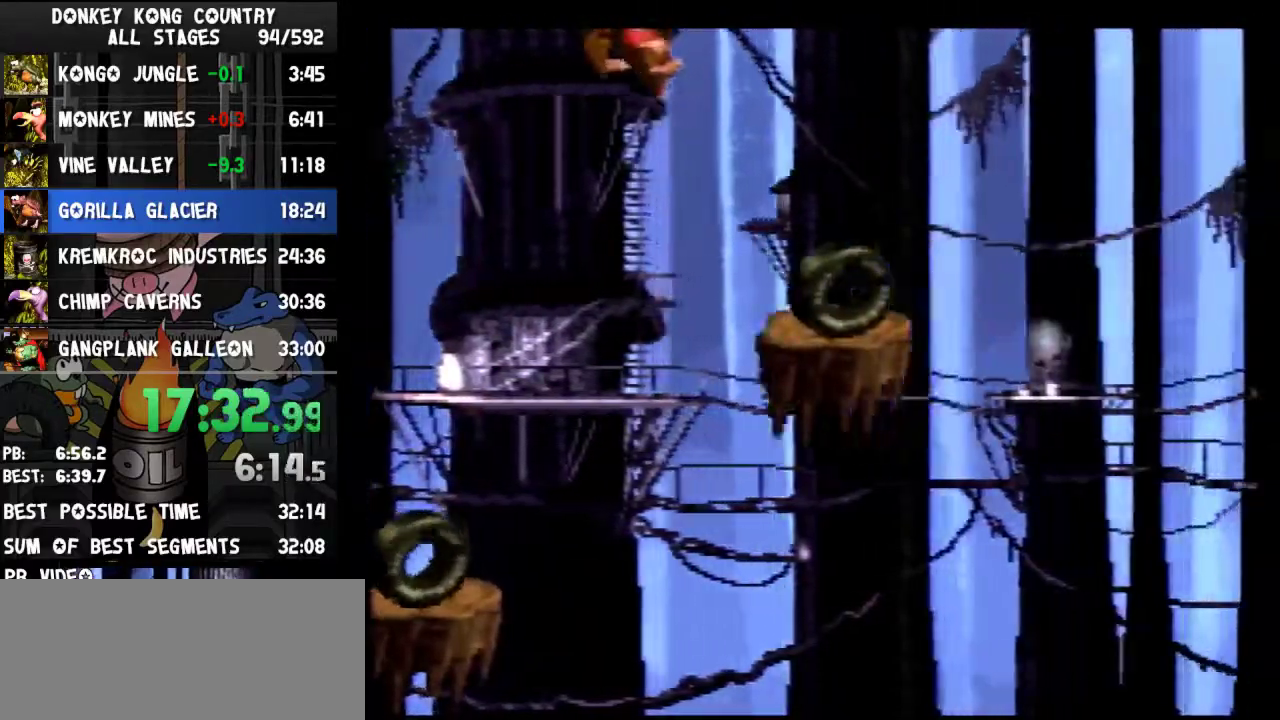
{"buttons": ["Y", "DPAD_RIGHT"], "events": [[200, "Y", "up"], [267, "Y", "down"]]}
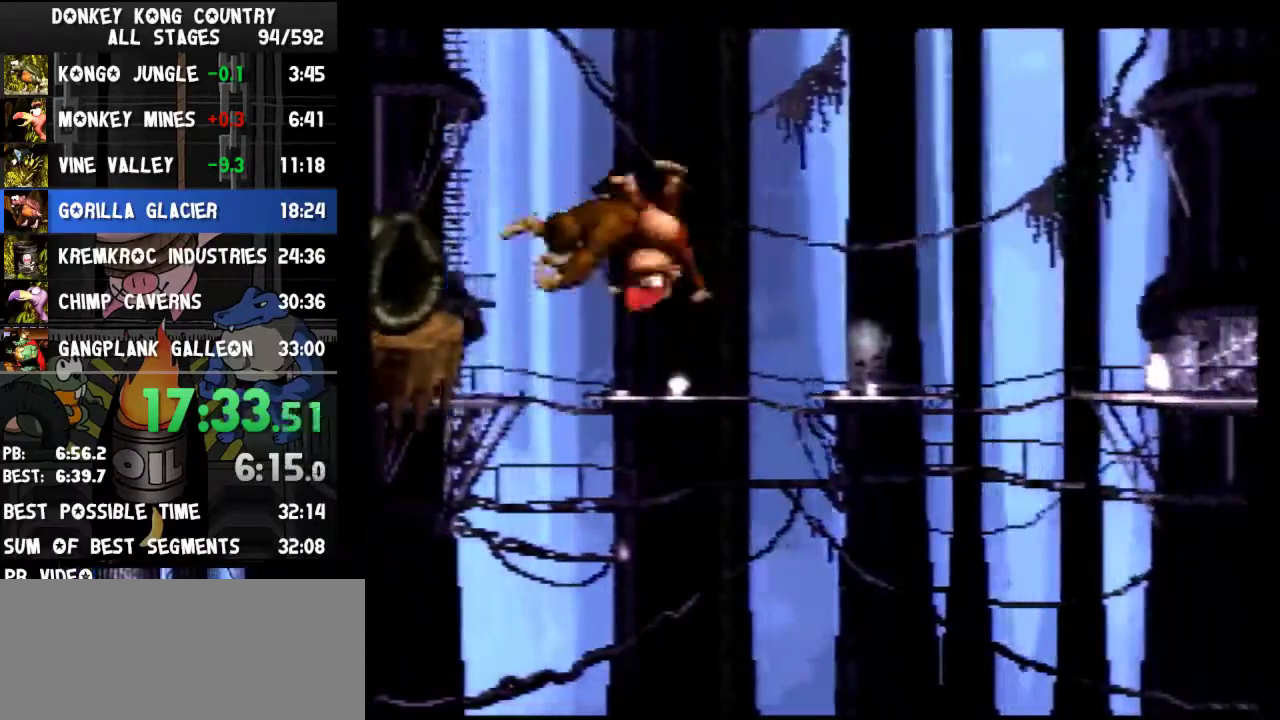
{"buttons": ["B", "Y", "DPAD_RIGHT"], "events": [[367, "B", "down"]]}
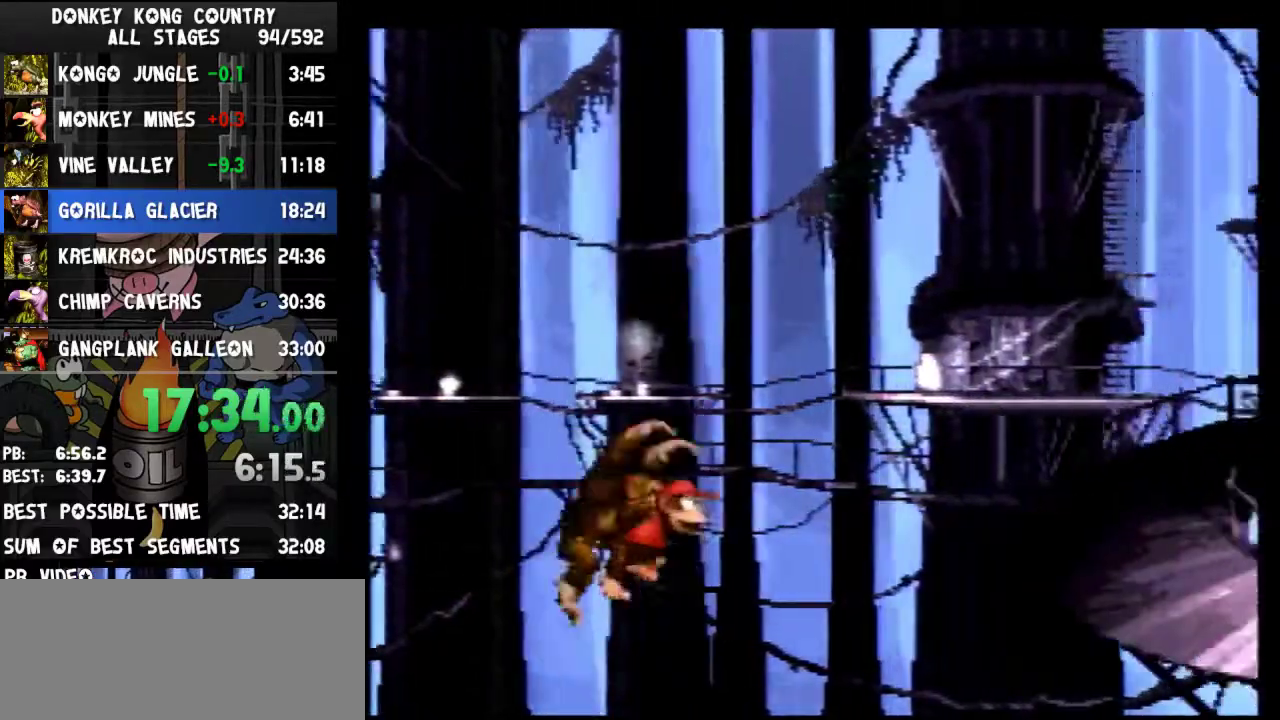
{"buttons": ["B", "Y", "DPAD_RIGHT"]}
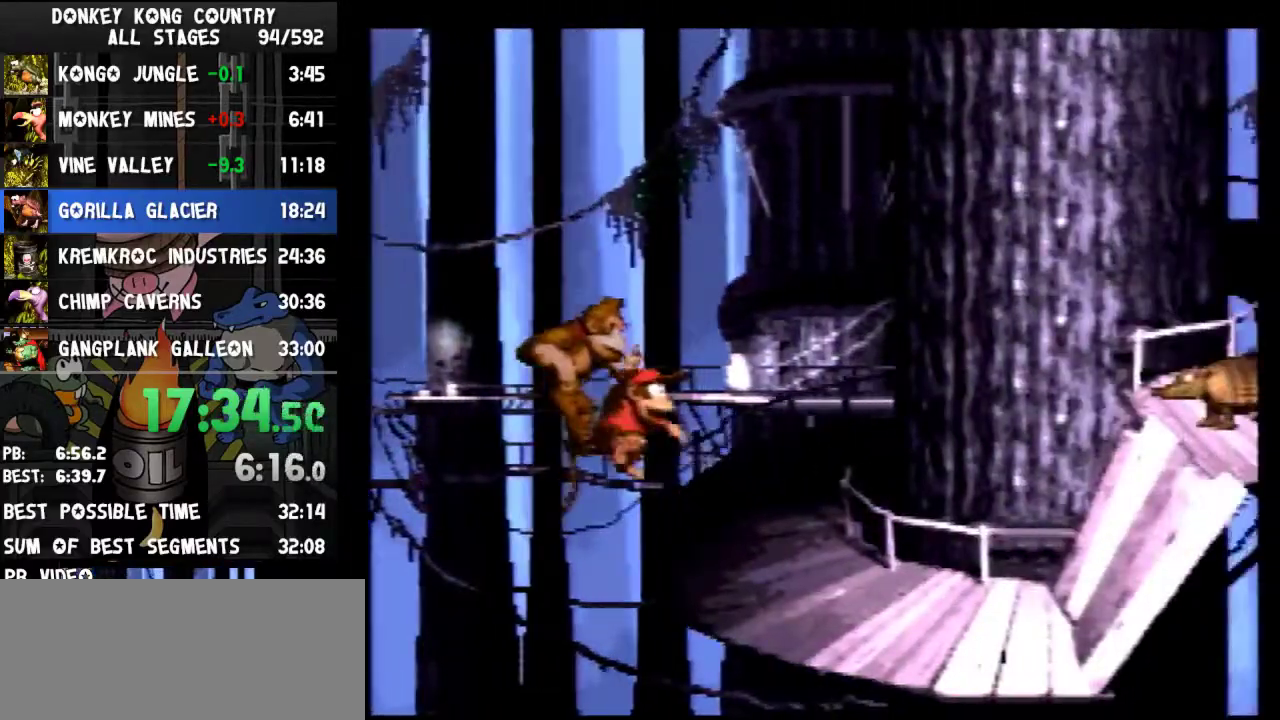
{"buttons": ["B", "Y", "DPAD_RIGHT"], "events": [[33, "B", "up"], [33, "Y", "up"], [100, "Y", "down"], [333, "B", "down"]]}
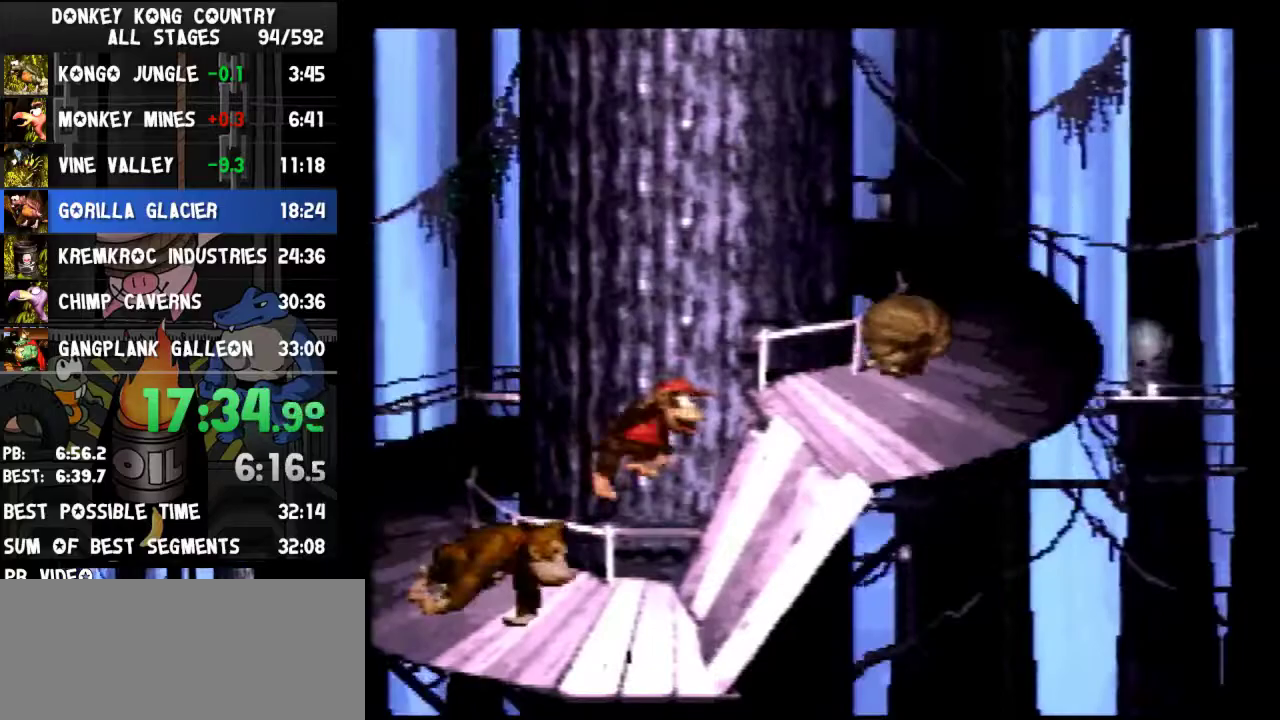
{"buttons": ["Y", "DPAD_RIGHT"], "events": [[333, "B", "up"]]}
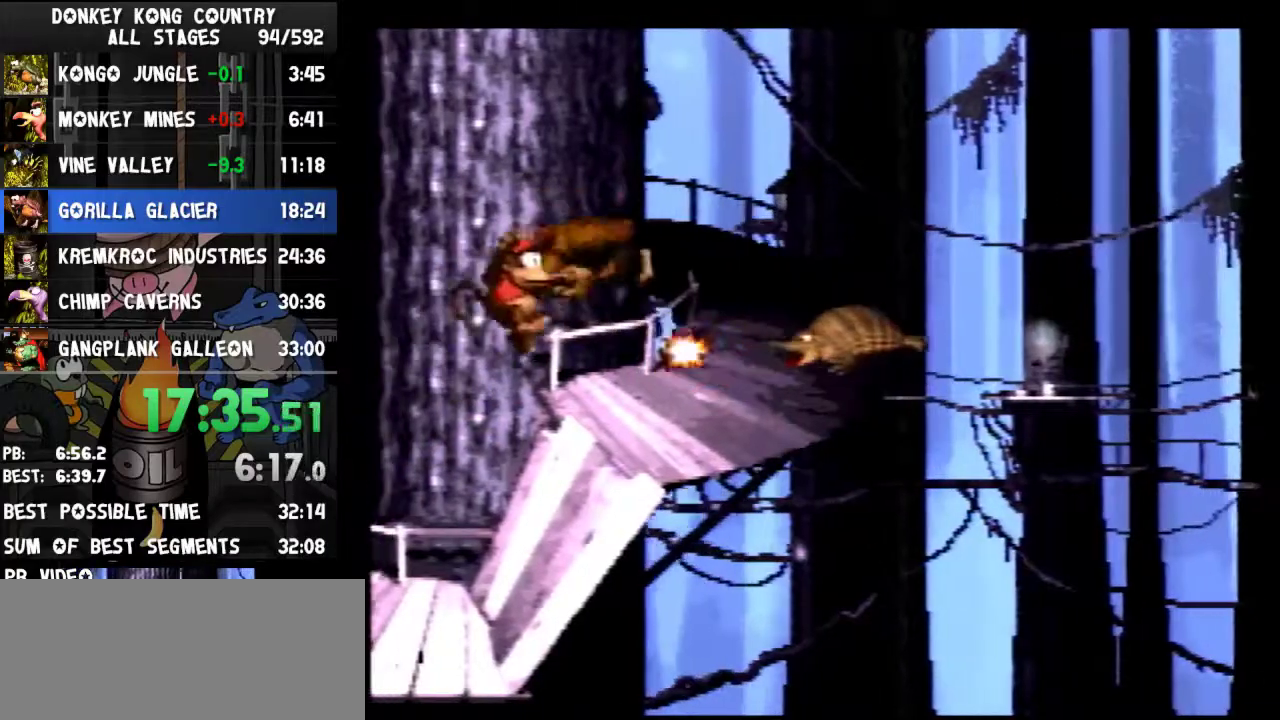
{"buttons": ["B", "Y", "DPAD_RIGHT"], "events": [[267, "B", "down"]]}
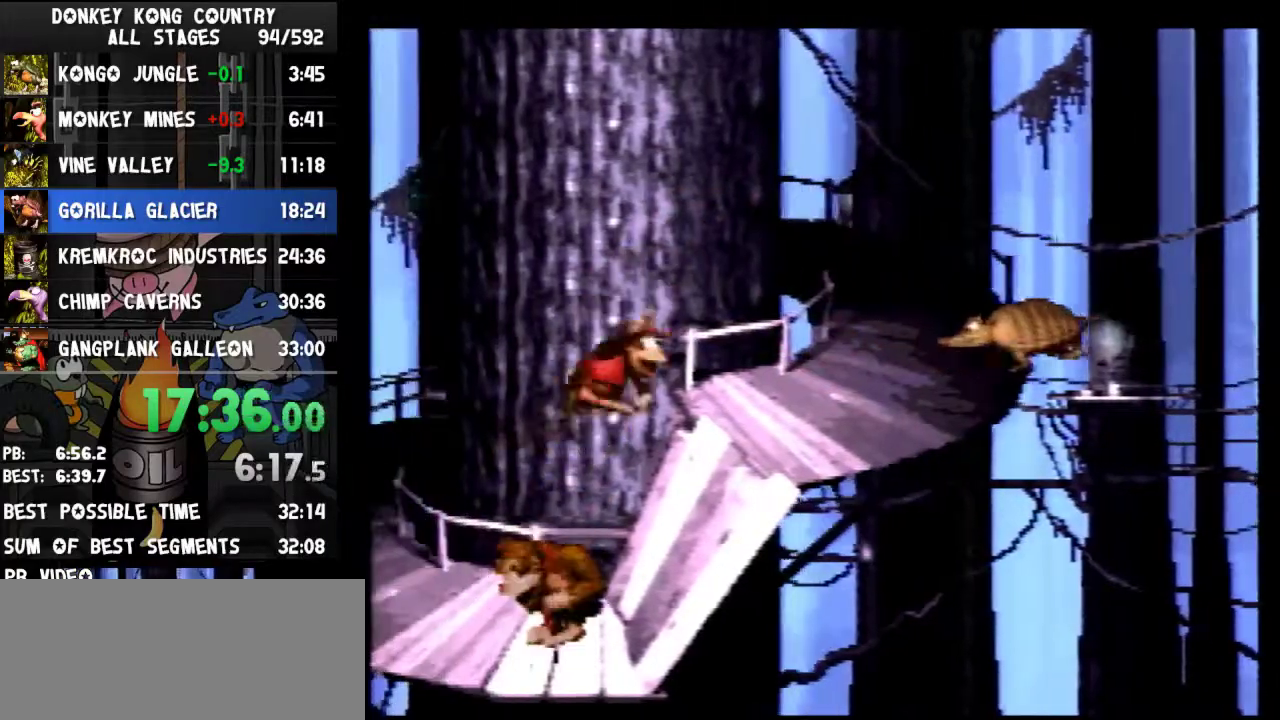
{"buttons": ["Y", "DPAD_RIGHT"], "events": [[33, "B", "up"], [200, "Y", "up"], [267, "Y", "down"]]}
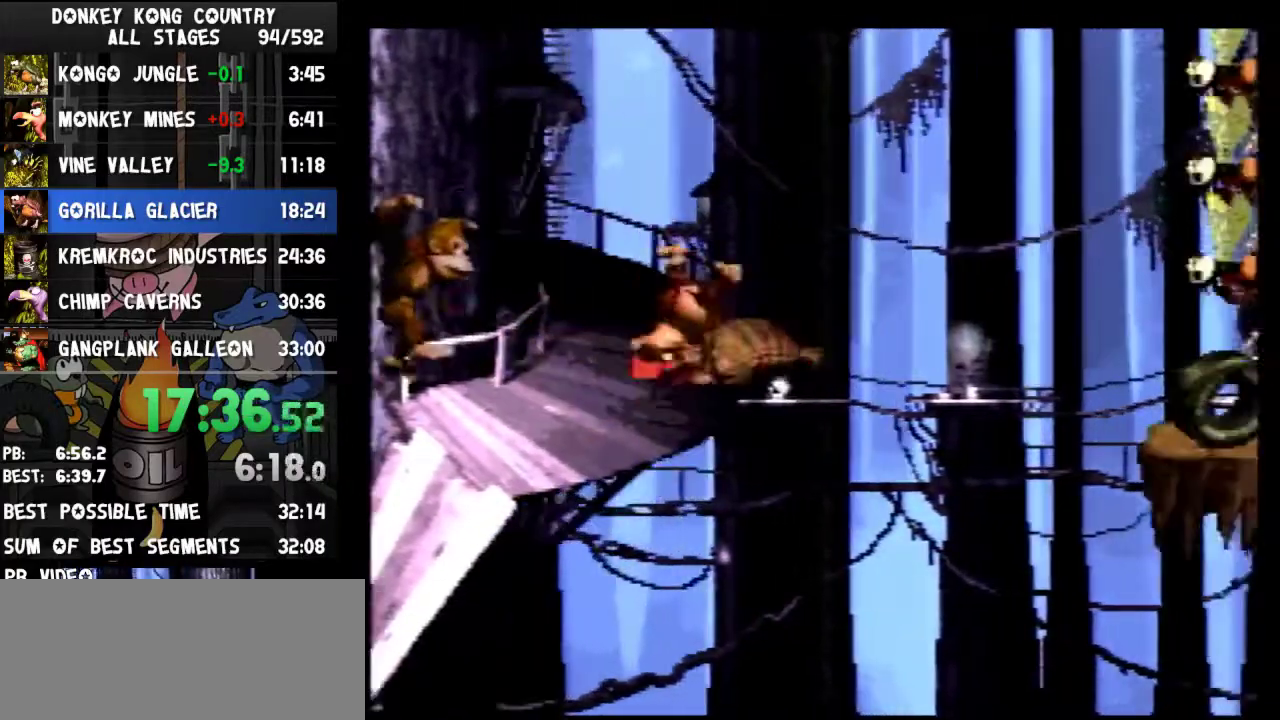
{"buttons": ["Y", "DPAD_RIGHT"]}
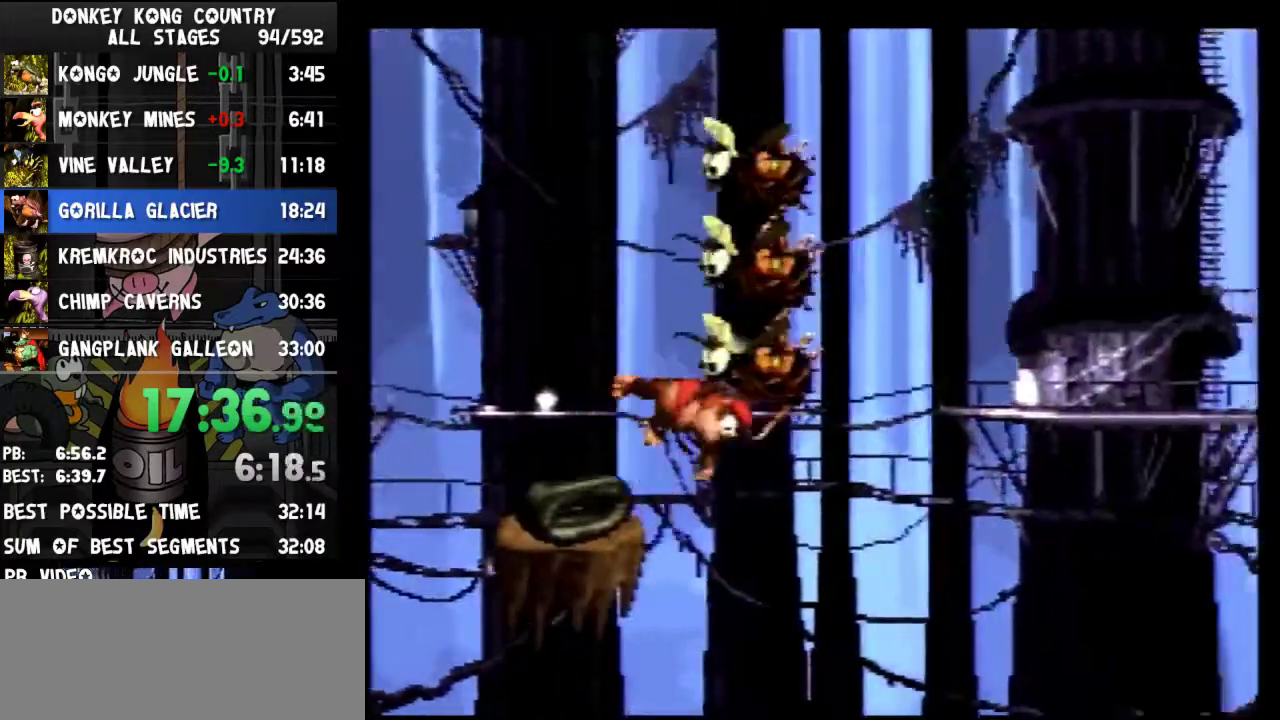
{"buttons": ["B", "Y", "DPAD_RIGHT"], "events": [[233, "B", "down"]]}
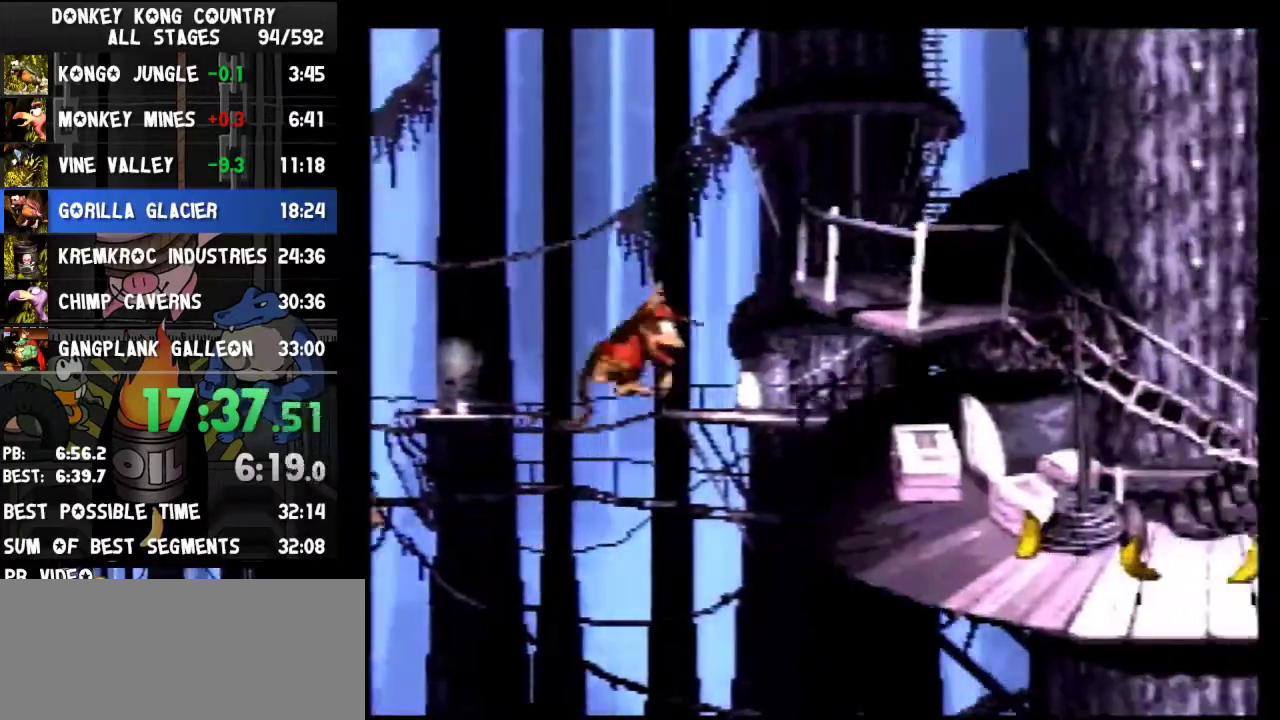
{"buttons": ["Y", "DPAD_RIGHT"], "events": [[167, "B", "up"], [367, "Y", "up"], [467, "Y", "down"]]}
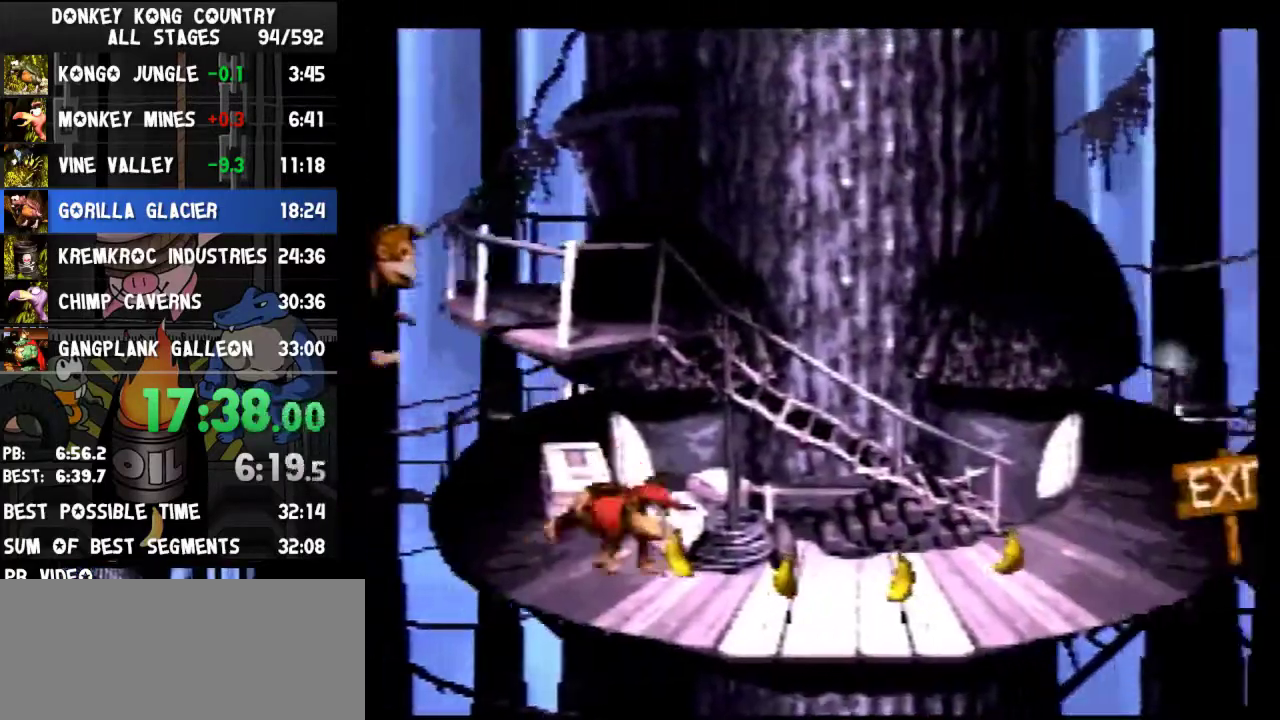
{"buttons": ["B", "Y", "DPAD_RIGHT"], "events": [[367, "B", "down"]]}
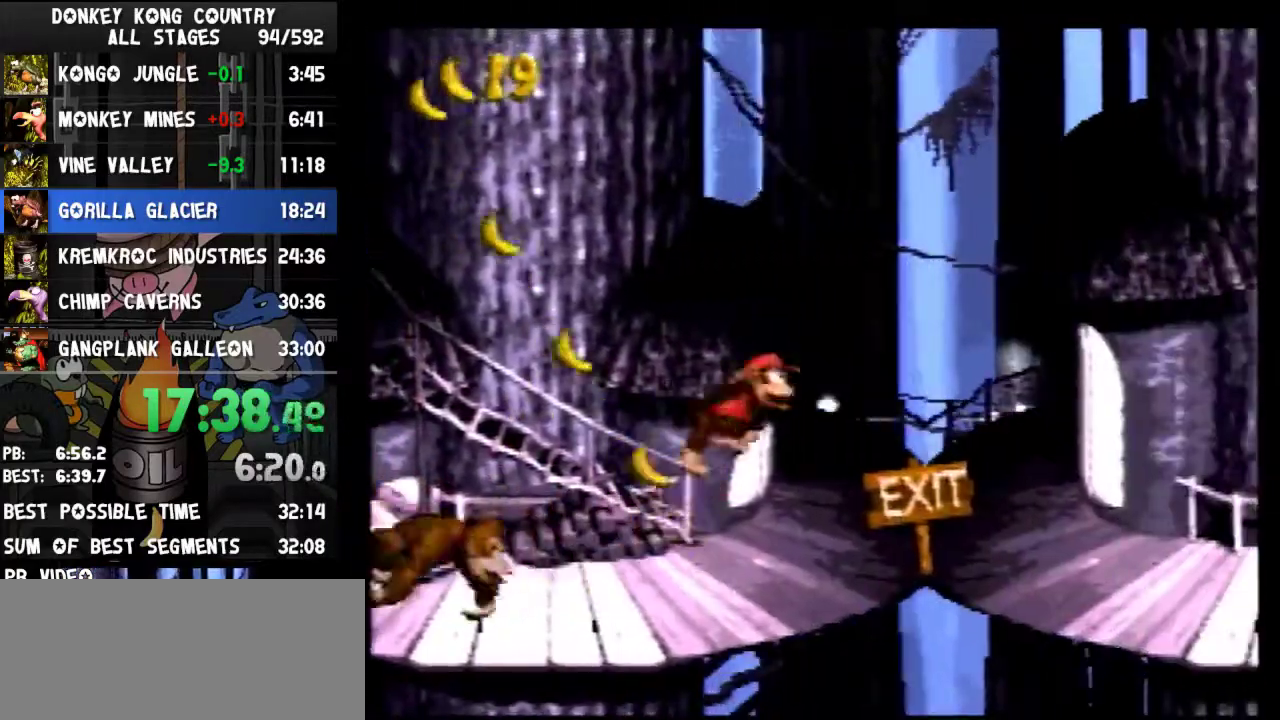
{"buttons": ["Y", "DPAD_RIGHT"], "events": [[33, "B", "up"]]}
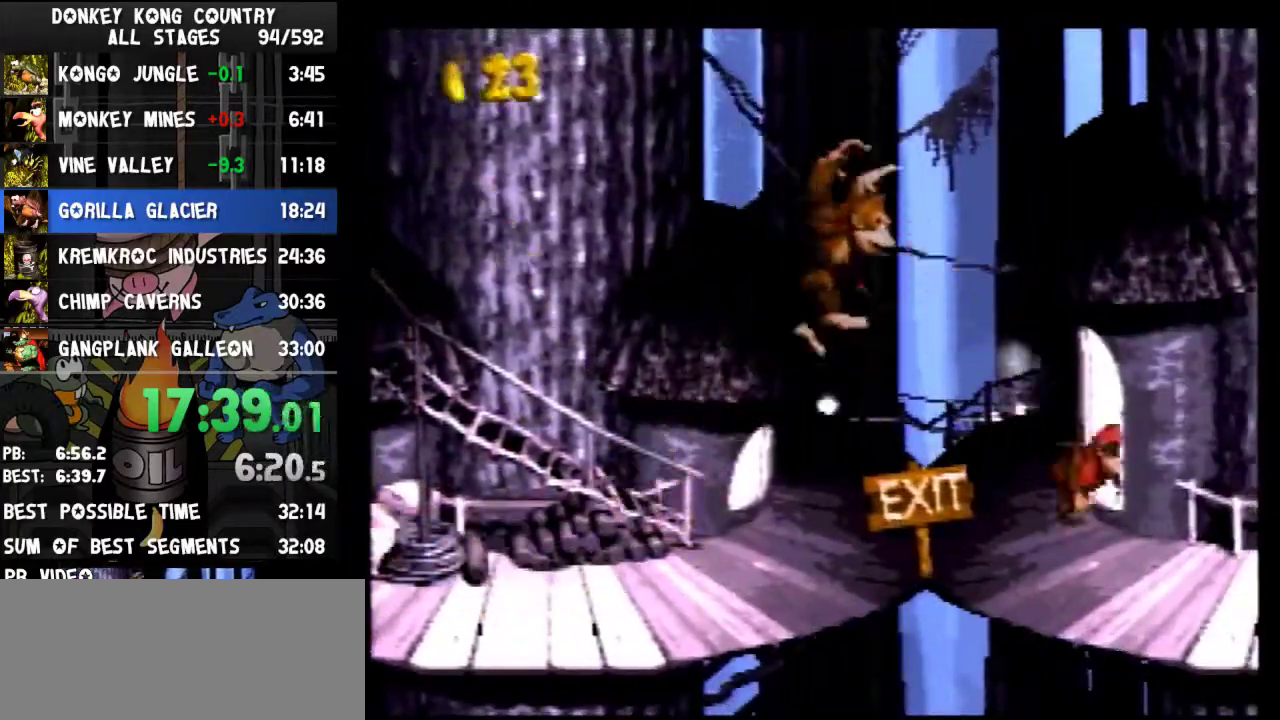
{"buttons": ["Y", "DPAD_RIGHT"]}
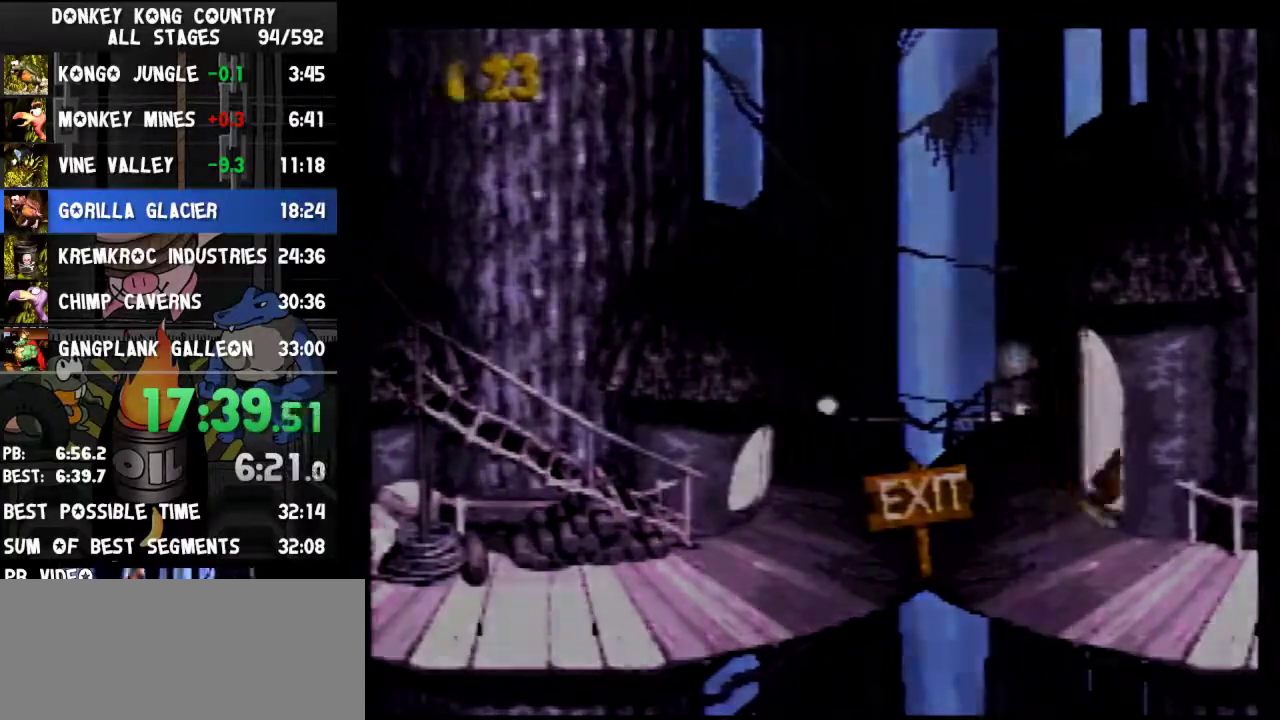
{"buttons": [], "events": [[200, "DPAD_RIGHT", "up"], [233, "Y", "up"]]}
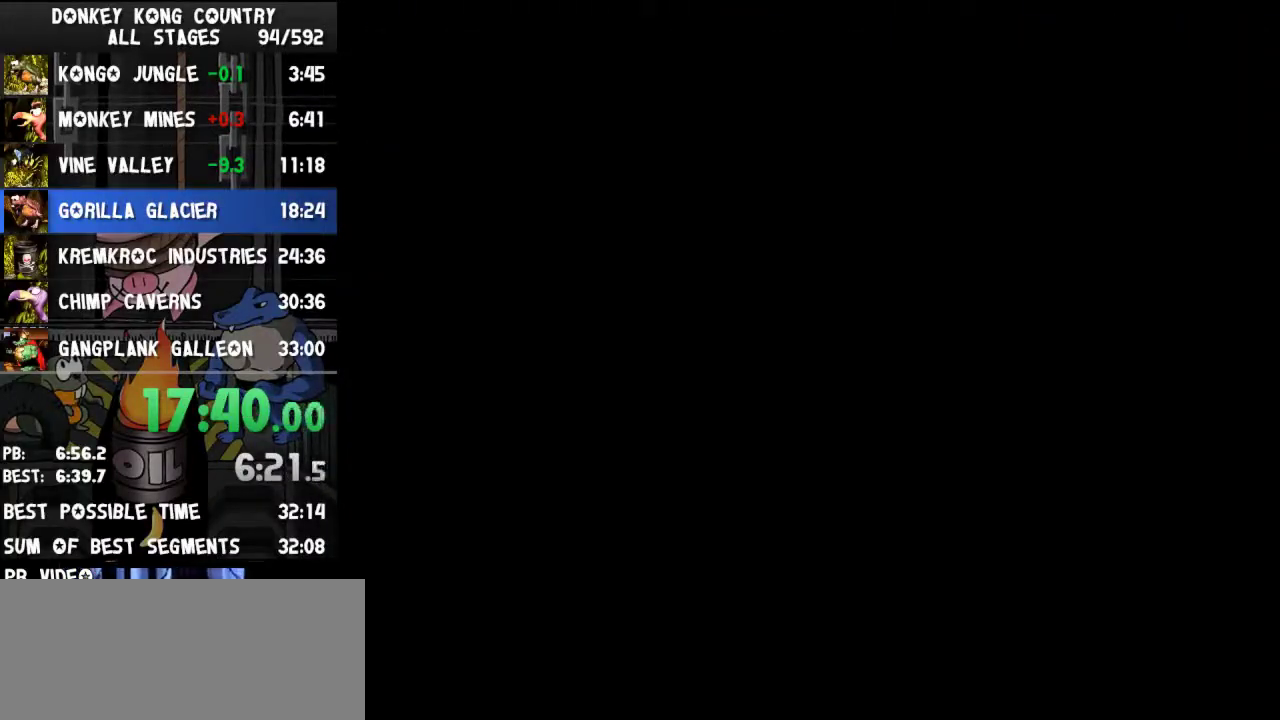
{"buttons": ["A"], "events": [[233, "A", "down"], [267, "A", "up"], [267, "B", "down"], [400, "B", "up"], [433, "A", "down"]]}